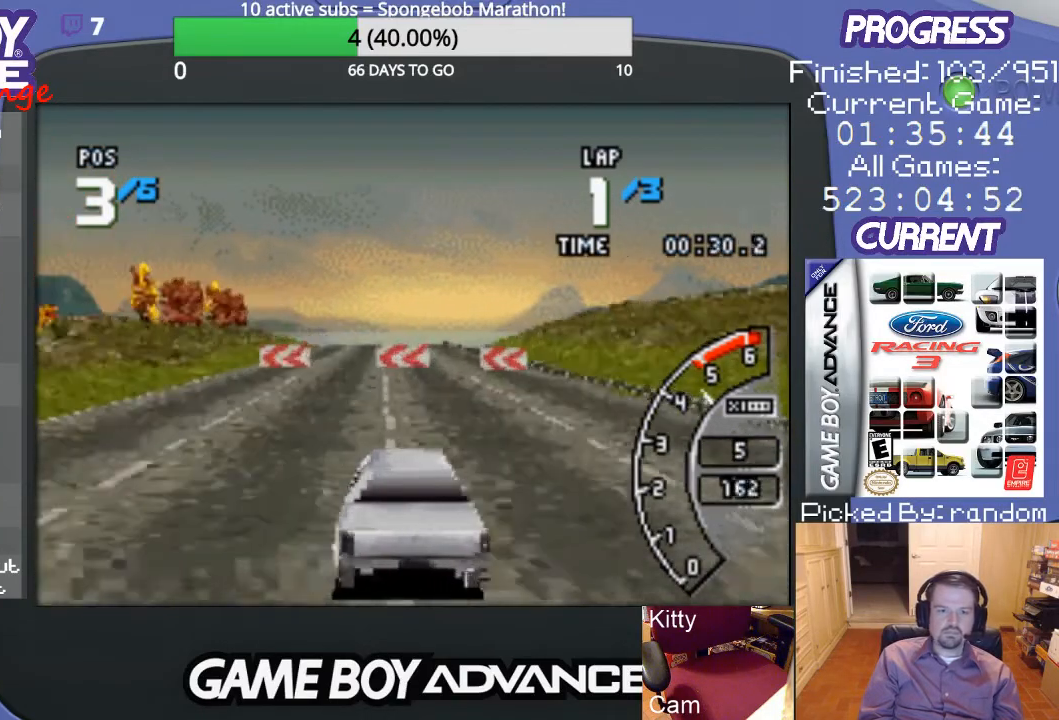
Gameplay with a controller (Nintendo layout); each line is a JSON object with the inputs held at the frame after it. "events" lists button and stick changes between this image and that frame as [ms after this image, input, new state], when the widget could be followed in between. Not read: L3 R3.
{"buttons": ["A", "DPAD_LEFT"], "events": [[100, "B", "up"], [400, "A", "down"]]}
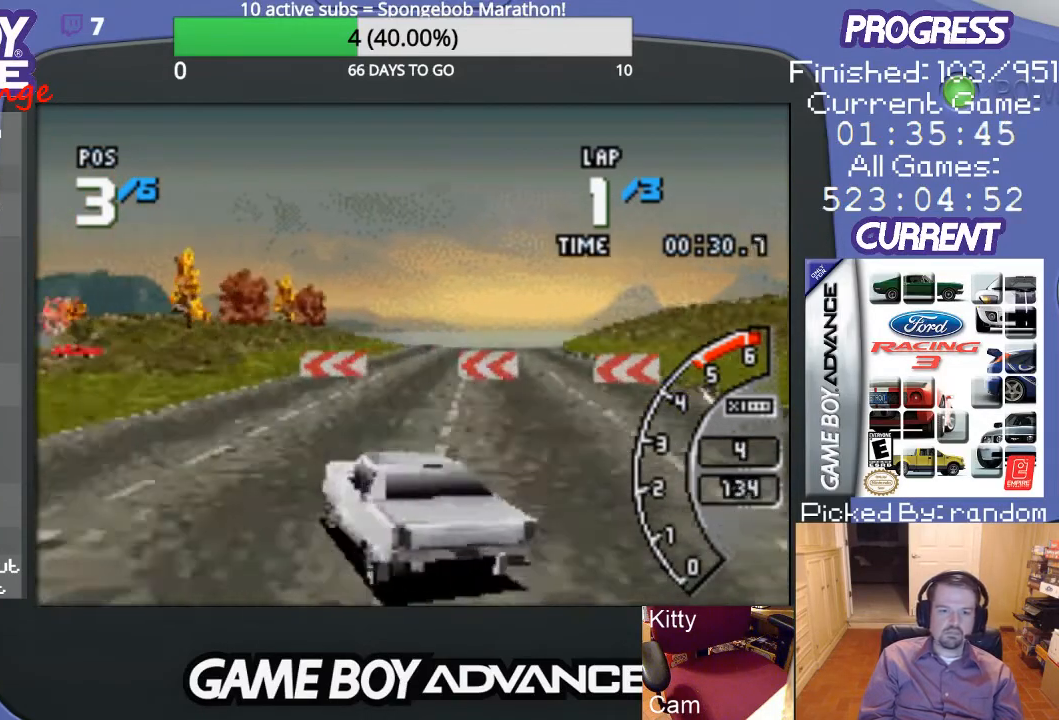
{"buttons": ["A", "DPAD_LEFT"], "events": [[233, "DPAD_LEFT", "up"], [467, "DPAD_LEFT", "down"]]}
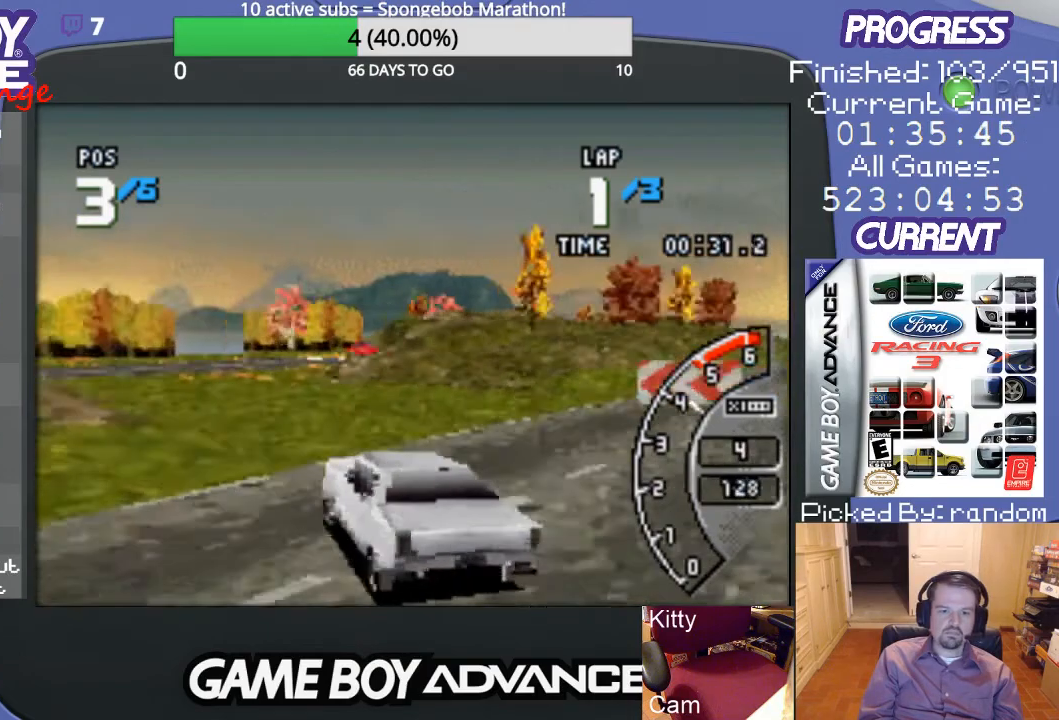
{"buttons": ["A", "DPAD_UP", "DPAD_RIGHT"], "events": [[67, "DPAD_LEFT", "up"], [400, "DPAD_RIGHT", "down"], [433, "DPAD_UP", "down"]]}
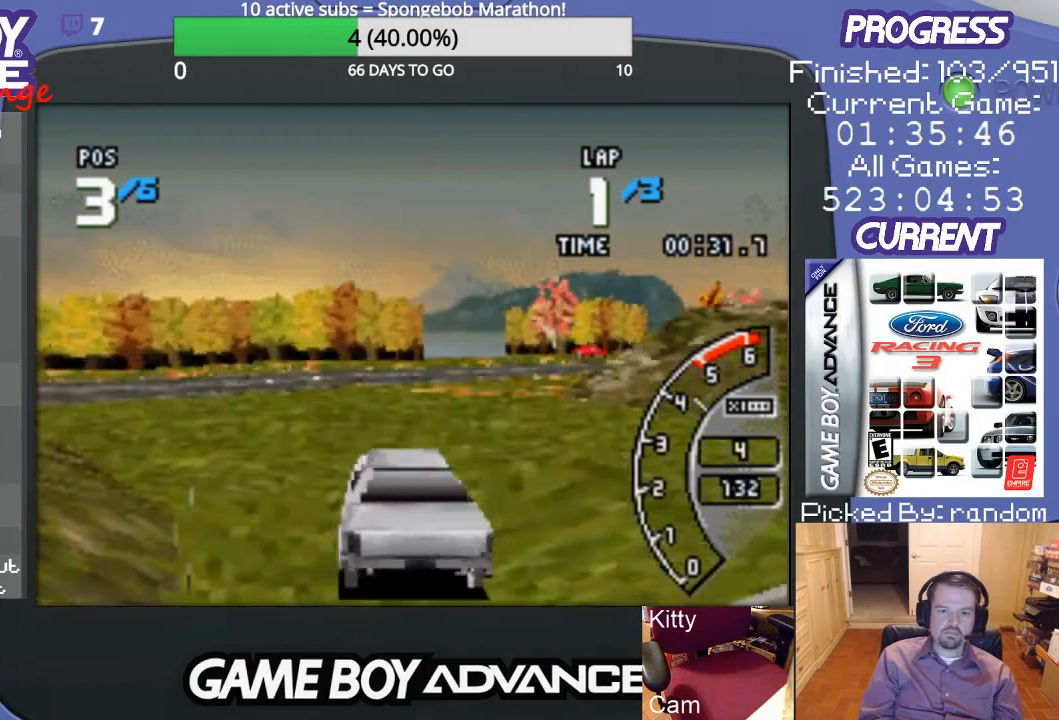
{"buttons": ["A", "DPAD_UP", "DPAD_RIGHT"], "events": []}
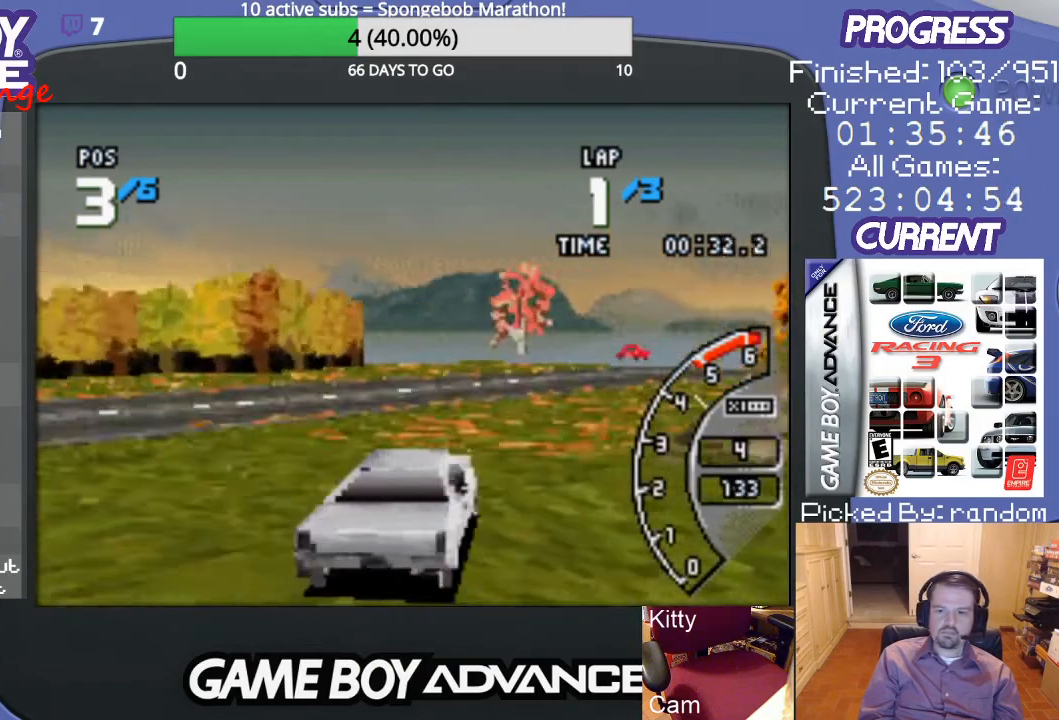
{"buttons": ["A"], "events": [[100, "DPAD_UP", "up"], [133, "DPAD_RIGHT", "up"], [333, "DPAD_RIGHT", "down"], [467, "DPAD_RIGHT", "up"]]}
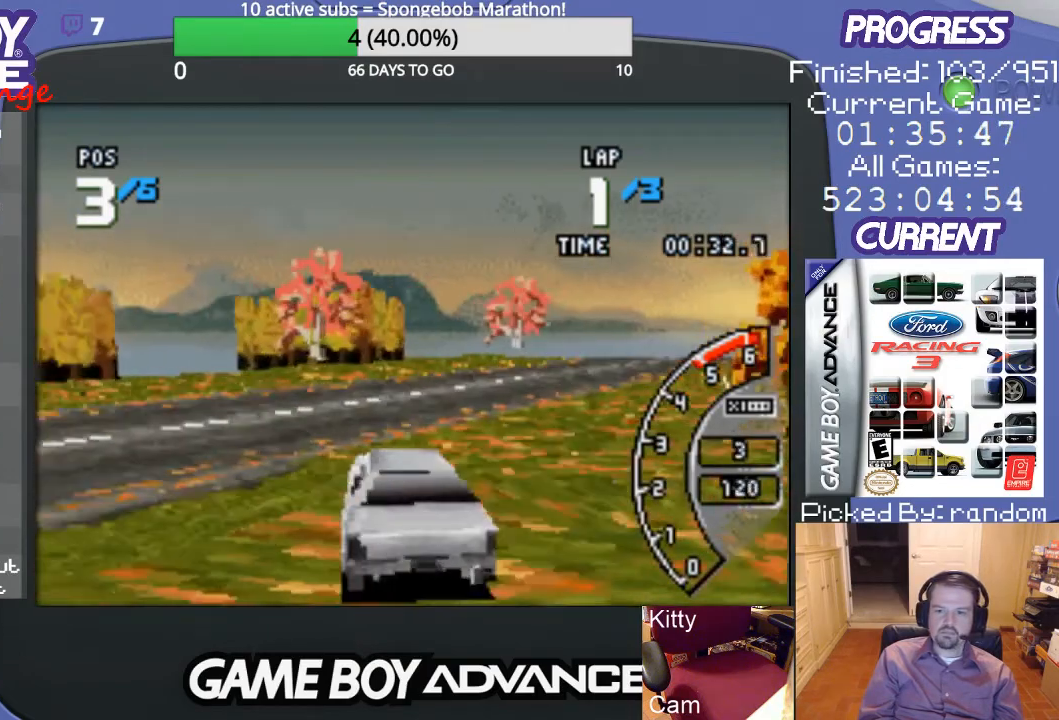
{"buttons": ["A", "DPAD_UP", "DPAD_RIGHT"], "events": [[233, "DPAD_RIGHT", "down"], [367, "DPAD_UP", "down"]]}
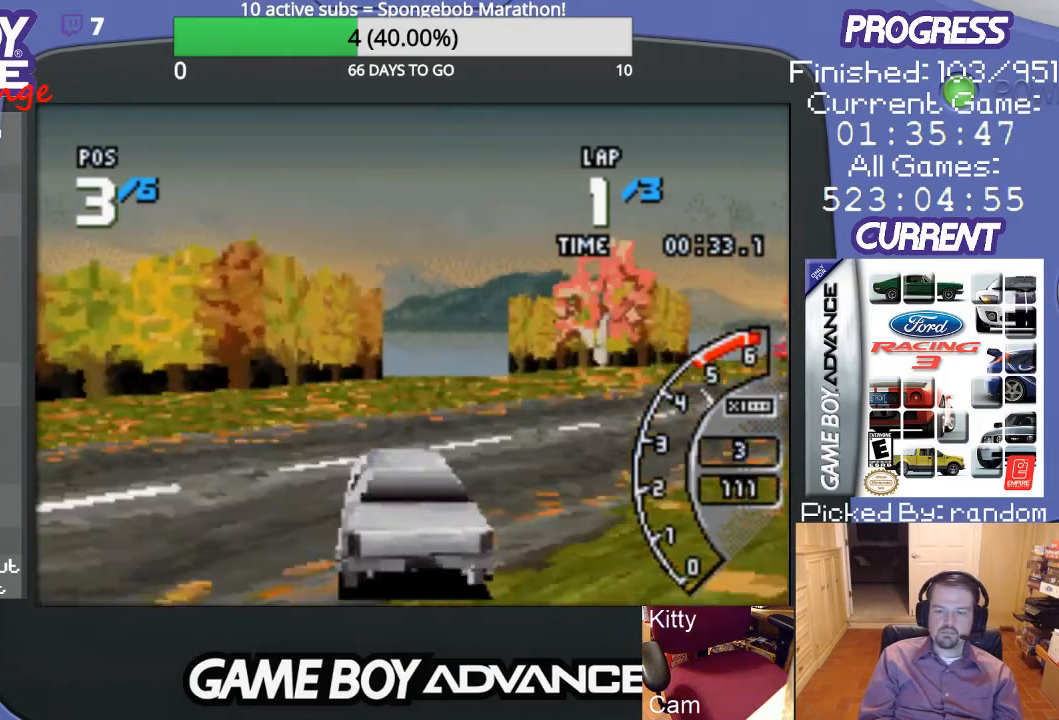
{"buttons": ["A", "DPAD_RIGHT"], "events": [[33, "DPAD_UP", "up"], [200, "DPAD_UP", "down"], [433, "DPAD_UP", "up"]]}
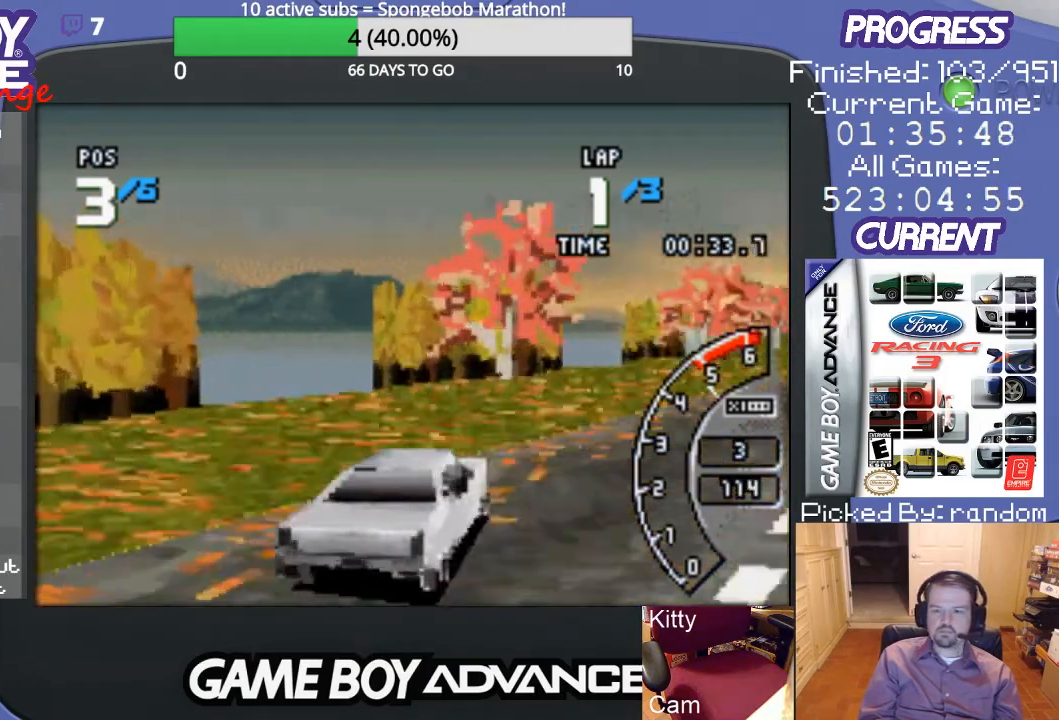
{"buttons": ["A"], "events": [[267, "DPAD_UP", "down"], [367, "DPAD_UP", "up"], [400, "DPAD_RIGHT", "up"]]}
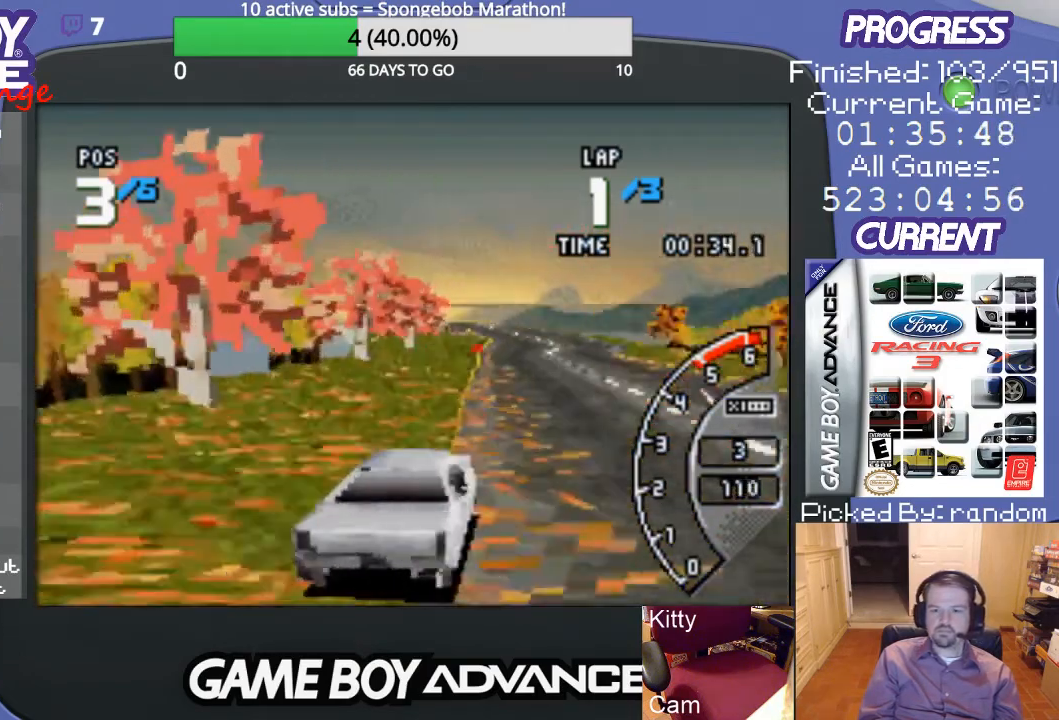
{"buttons": ["A"], "events": [[100, "DPAD_LEFT", "down"], [500, "DPAD_LEFT", "up"]]}
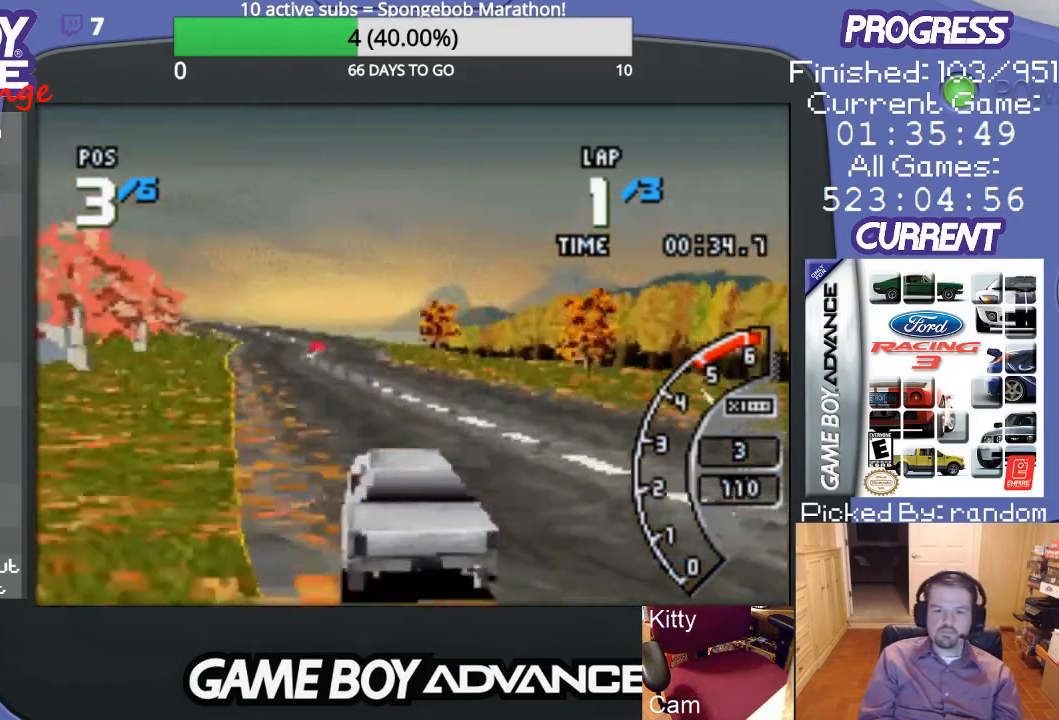
{"buttons": ["A", "DPAD_RIGHT"], "events": [[300, "DPAD_RIGHT", "down"]]}
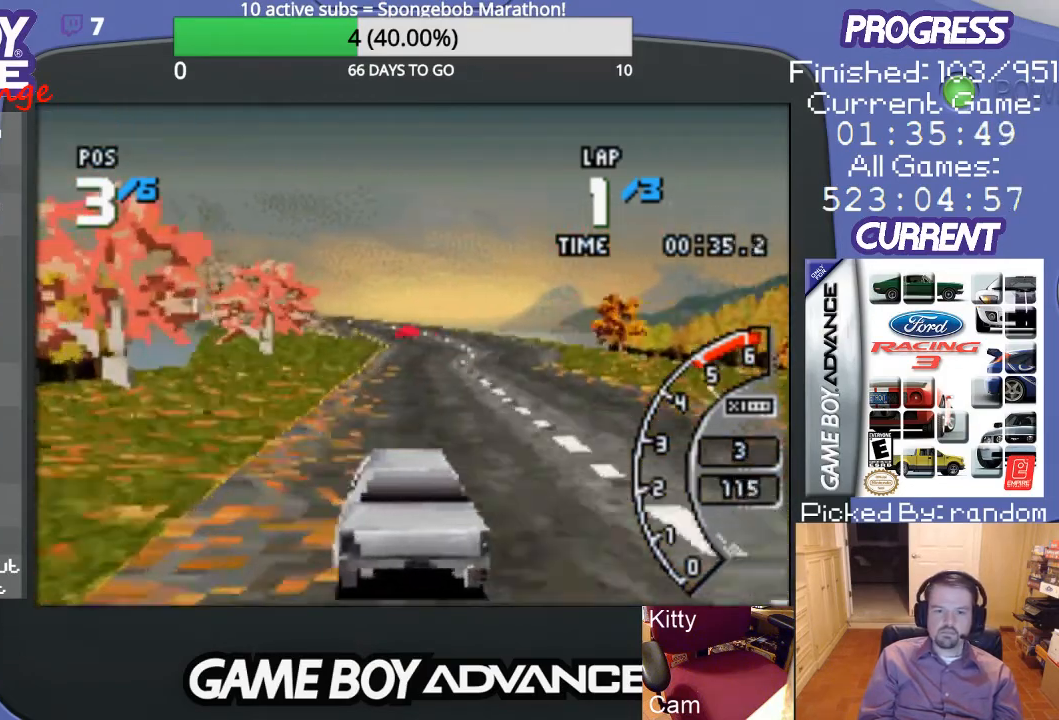
{"buttons": ["A"], "events": [[67, "DPAD_RIGHT", "up"]]}
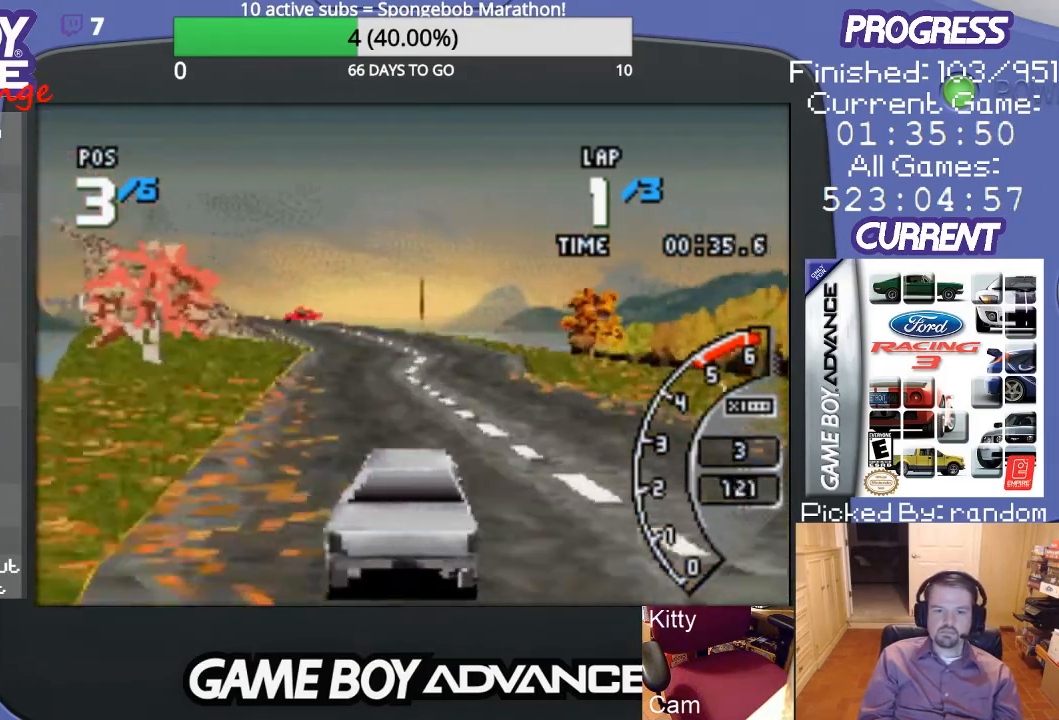
{"buttons": ["A", "DPAD_LEFT"], "events": [[500, "DPAD_LEFT", "down"]]}
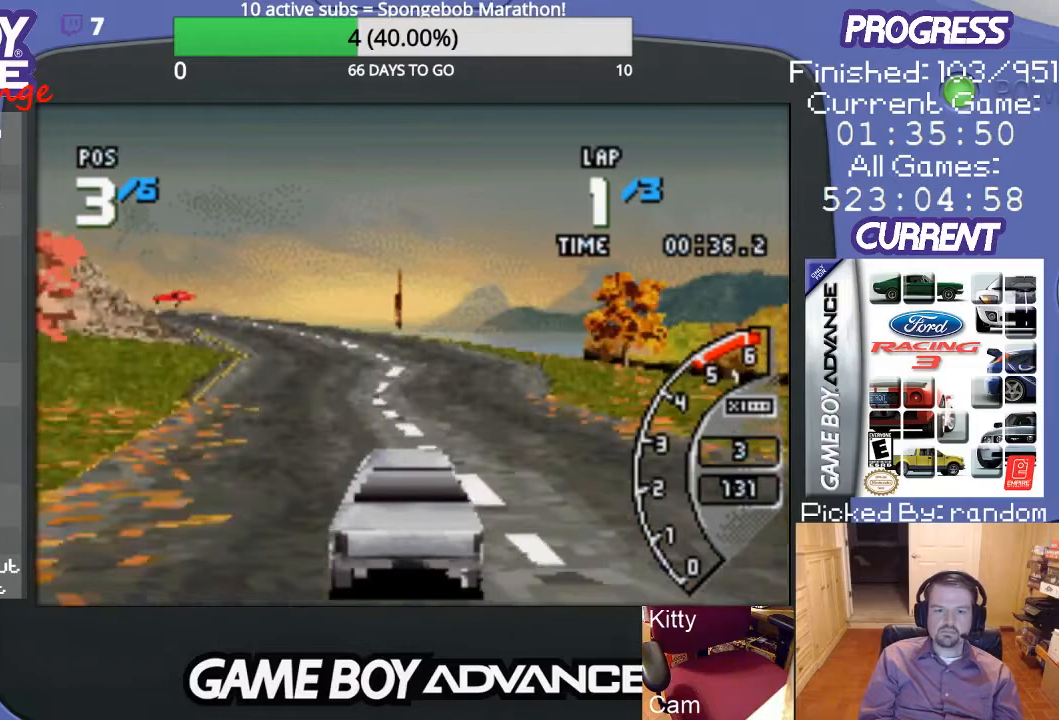
{"buttons": ["A", "DPAD_LEFT"], "events": [[200, "DPAD_LEFT", "up"], [300, "DPAD_LEFT", "down"], [433, "DPAD_LEFT", "up"], [467, "DPAD_LEFT", "down"]]}
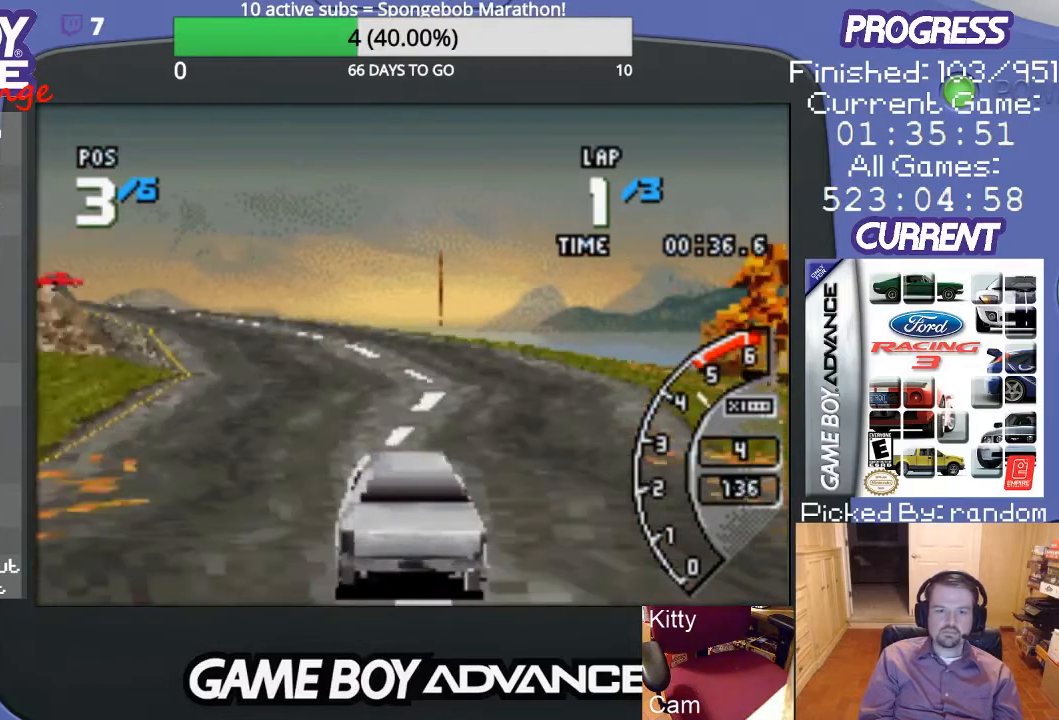
{"buttons": ["A"], "events": [[300, "A", "up"], [400, "A", "down"], [500, "DPAD_LEFT", "up"]]}
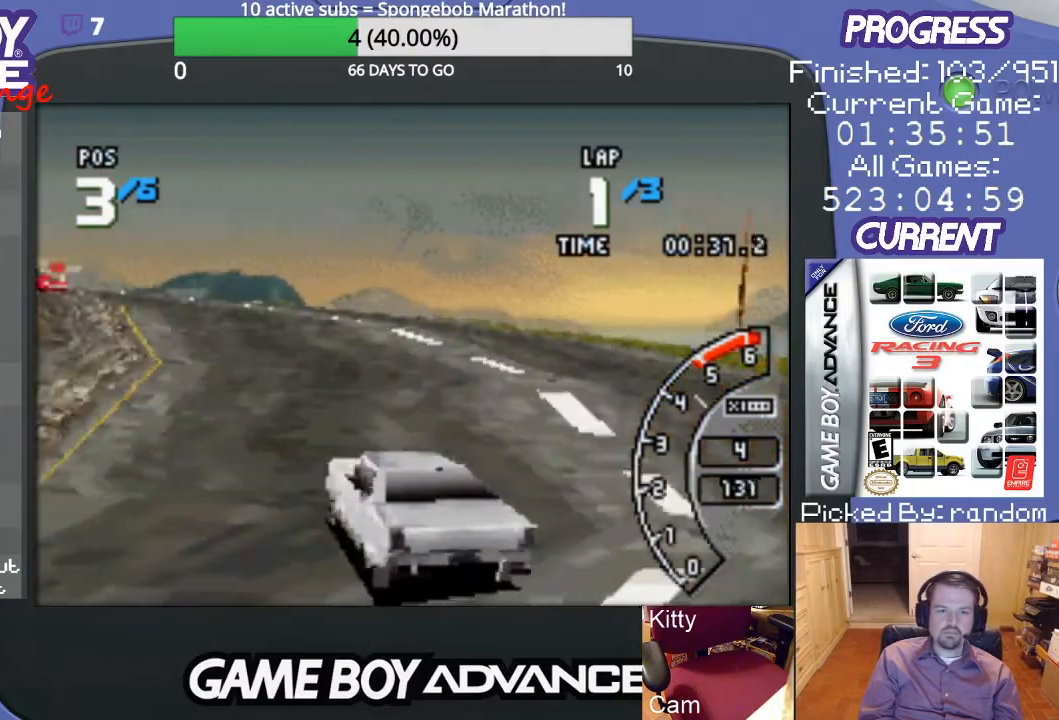
{"buttons": ["A"], "events": [[100, "DPAD_LEFT", "down"], [200, "DPAD_LEFT", "up"], [233, "DPAD_LEFT", "down"], [400, "DPAD_LEFT", "up"]]}
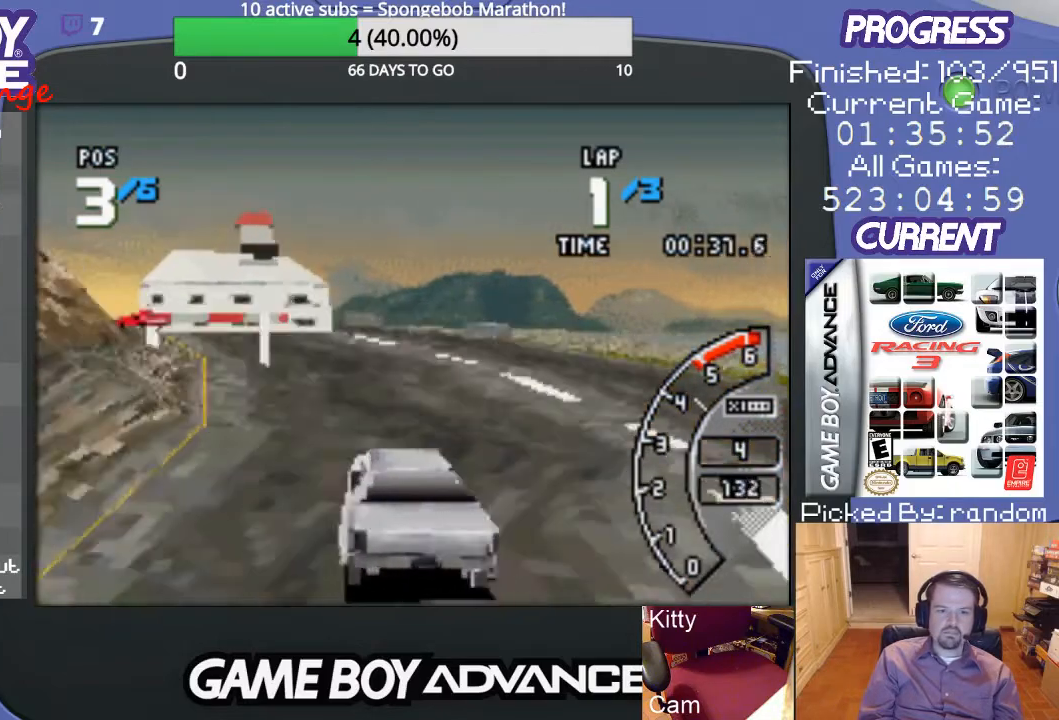
{"buttons": ["A", "DPAD_LEFT"], "events": [[233, "DPAD_LEFT", "down"], [367, "A", "up"], [433, "A", "down"]]}
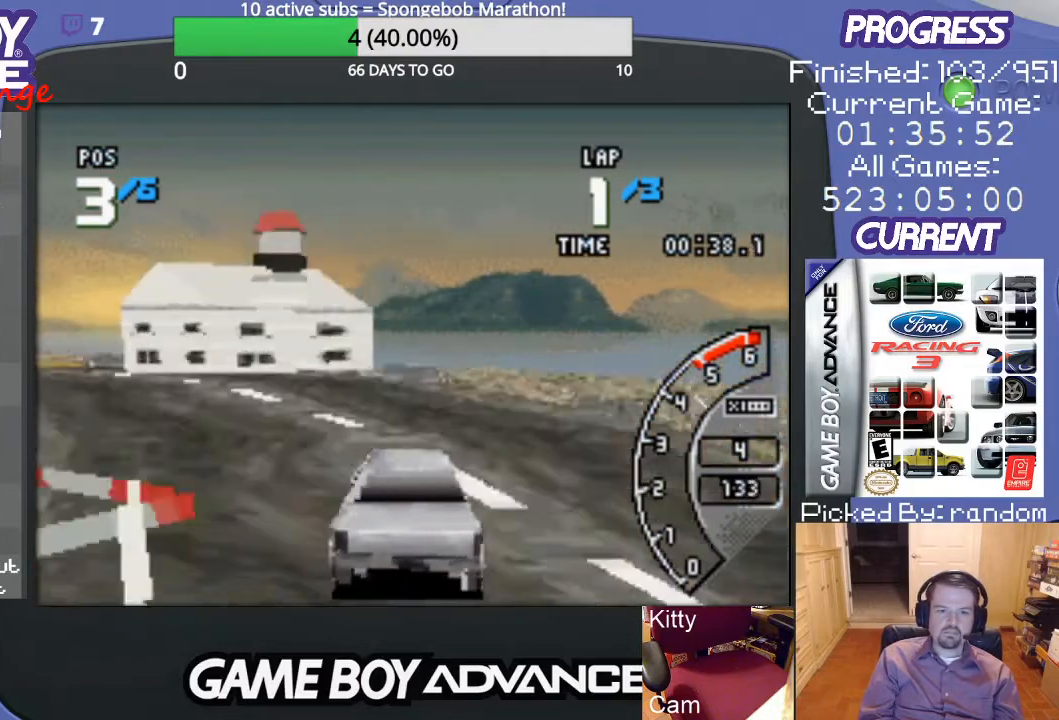
{"buttons": ["A", "DPAD_LEFT"], "events": []}
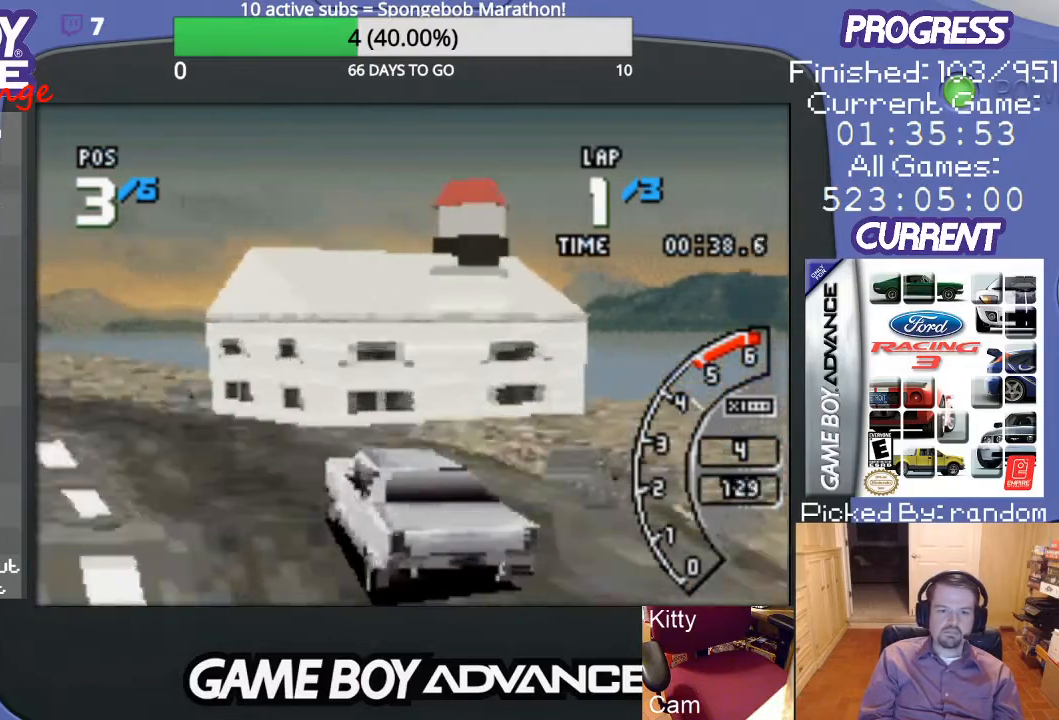
{"buttons": ["A"], "events": [[267, "DPAD_LEFT", "up"]]}
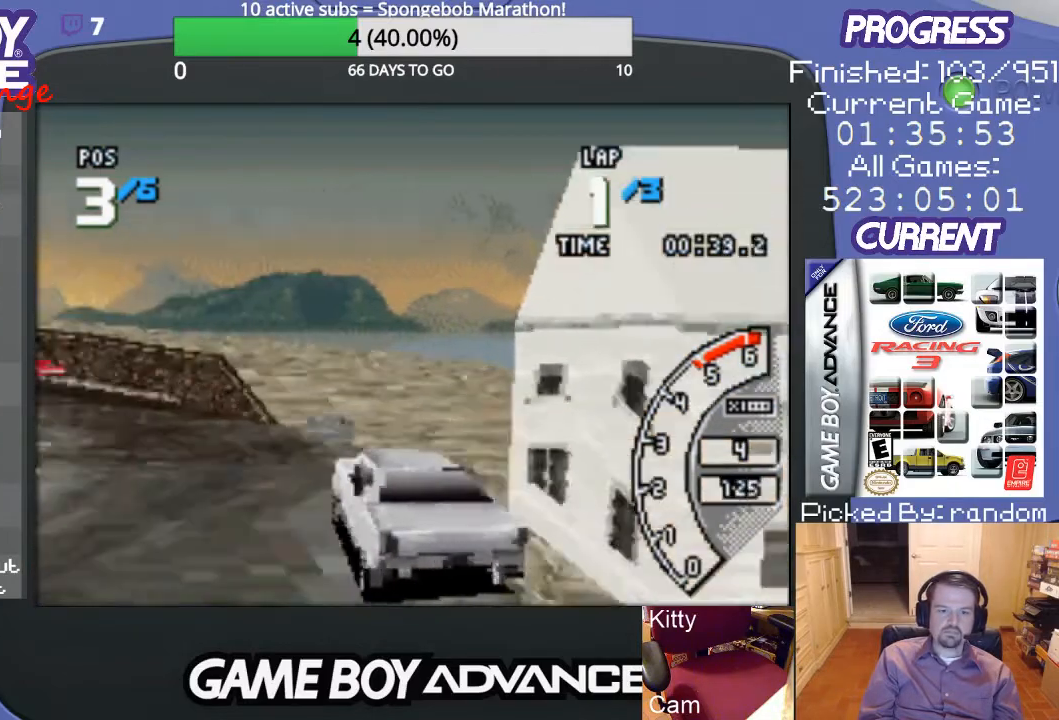
{"buttons": ["A", "DPAD_LEFT"], "events": [[67, "DPAD_LEFT", "down"], [200, "DPAD_LEFT", "up"], [367, "DPAD_LEFT", "down"]]}
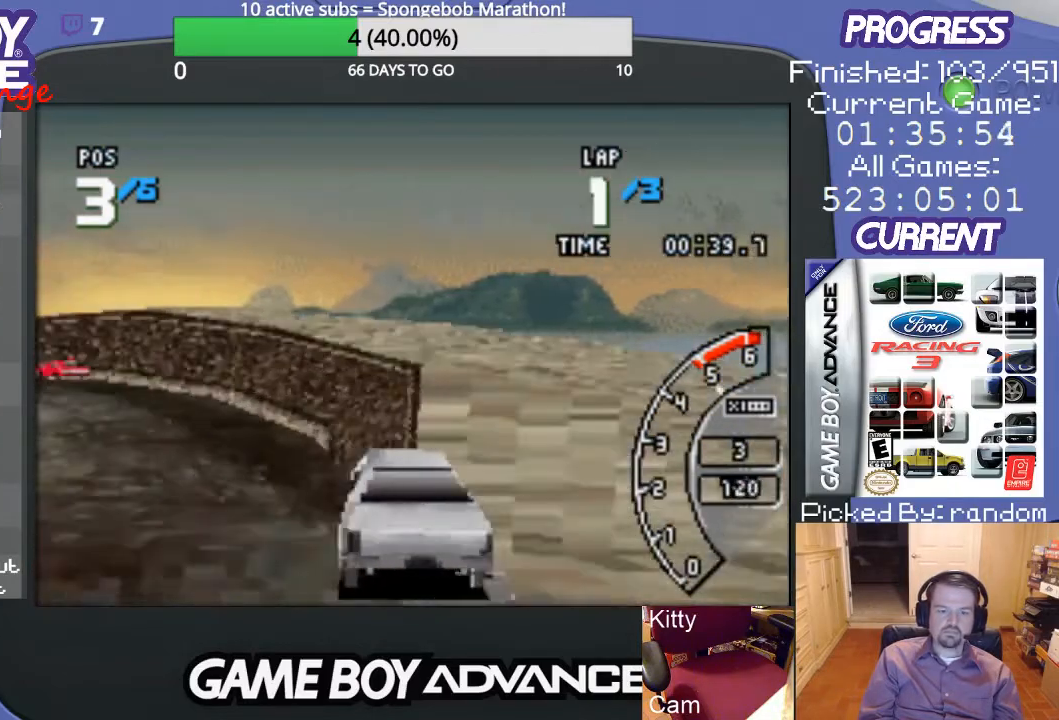
{"buttons": ["A"], "events": [[433, "DPAD_LEFT", "up"]]}
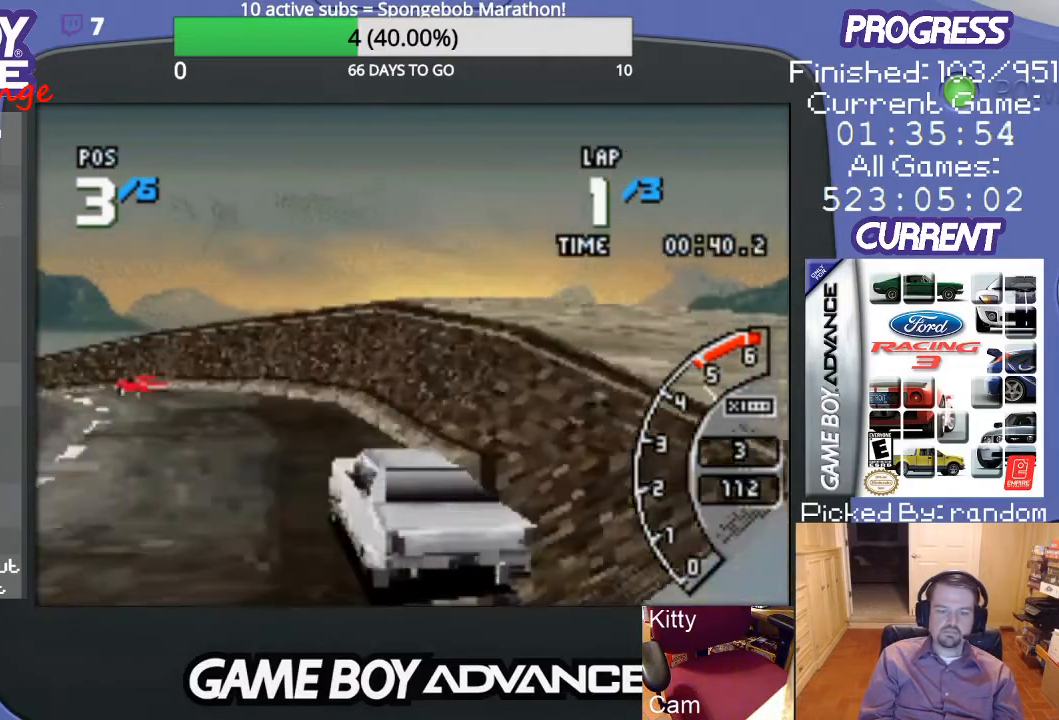
{"buttons": ["A", "DPAD_LEFT"], "events": [[333, "DPAD_LEFT", "down"]]}
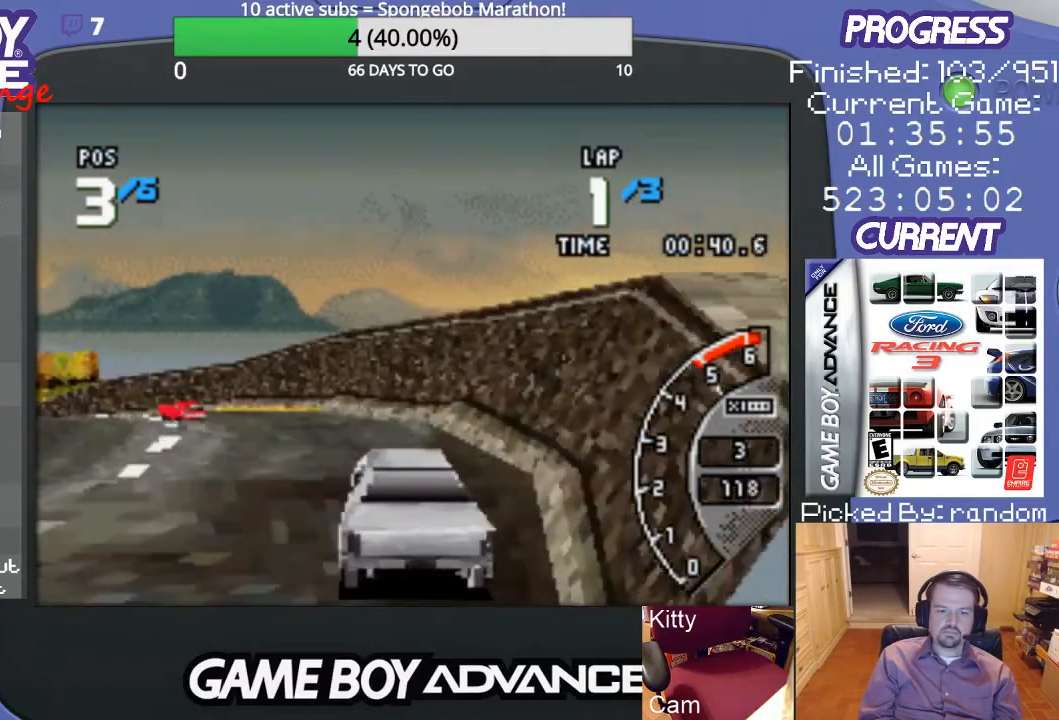
{"buttons": ["A", "DPAD_LEFT"], "events": [[367, "DPAD_LEFT", "up"], [500, "DPAD_LEFT", "down"]]}
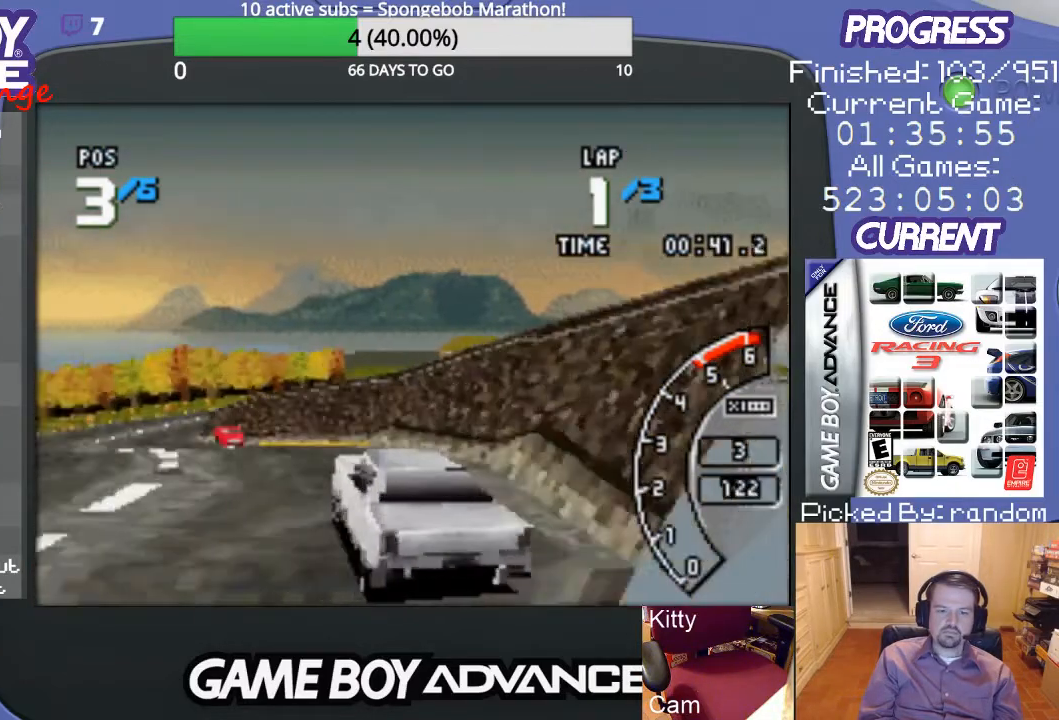
{"buttons": ["A"], "events": [[200, "DPAD_LEFT", "up"], [367, "DPAD_LEFT", "down"], [467, "DPAD_LEFT", "up"]]}
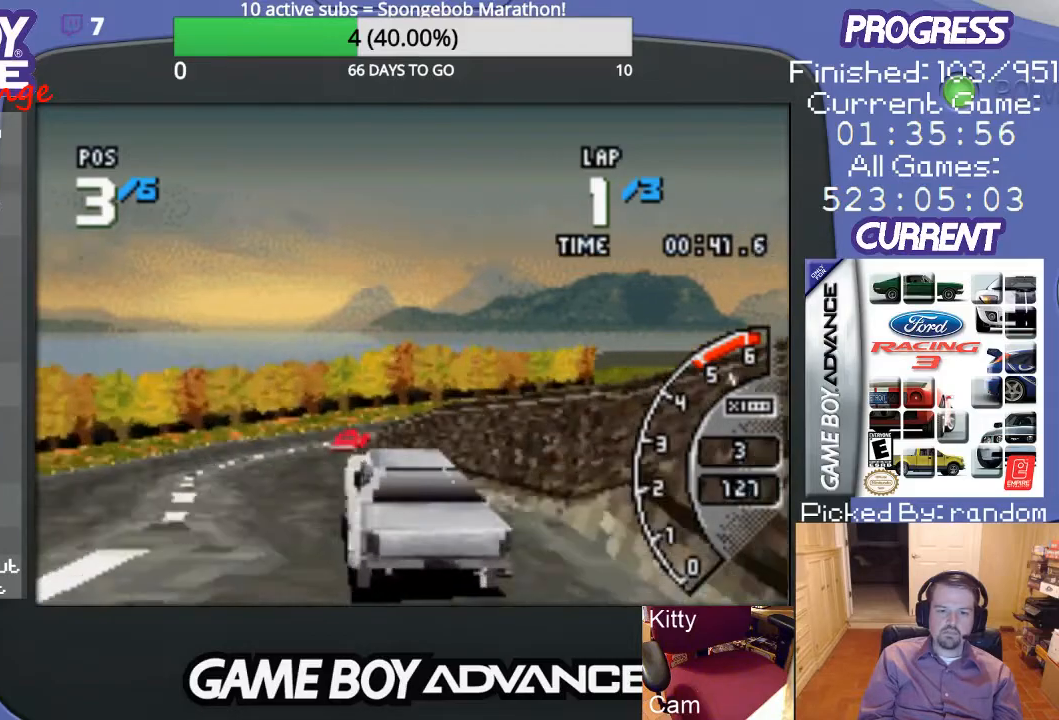
{"buttons": ["A"], "events": [[333, "DPAD_RIGHT", "down"], [467, "DPAD_RIGHT", "up"]]}
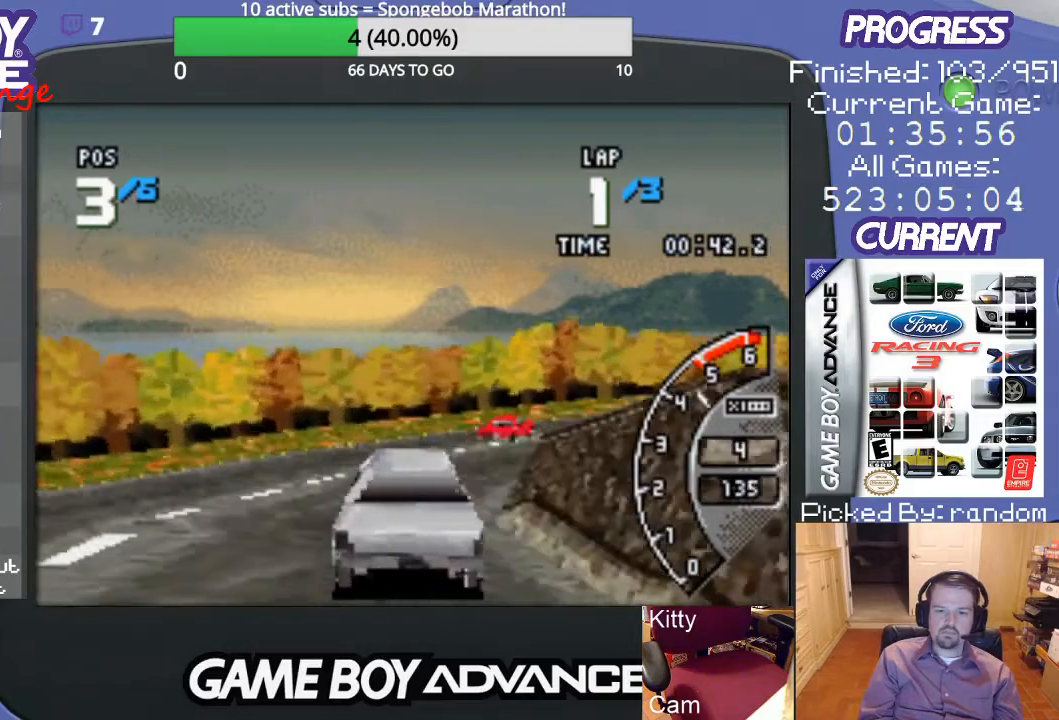
{"buttons": ["DPAD_RIGHT"], "events": [[100, "DPAD_RIGHT", "down"], [267, "A", "up"], [333, "A", "down"], [433, "A", "up"]]}
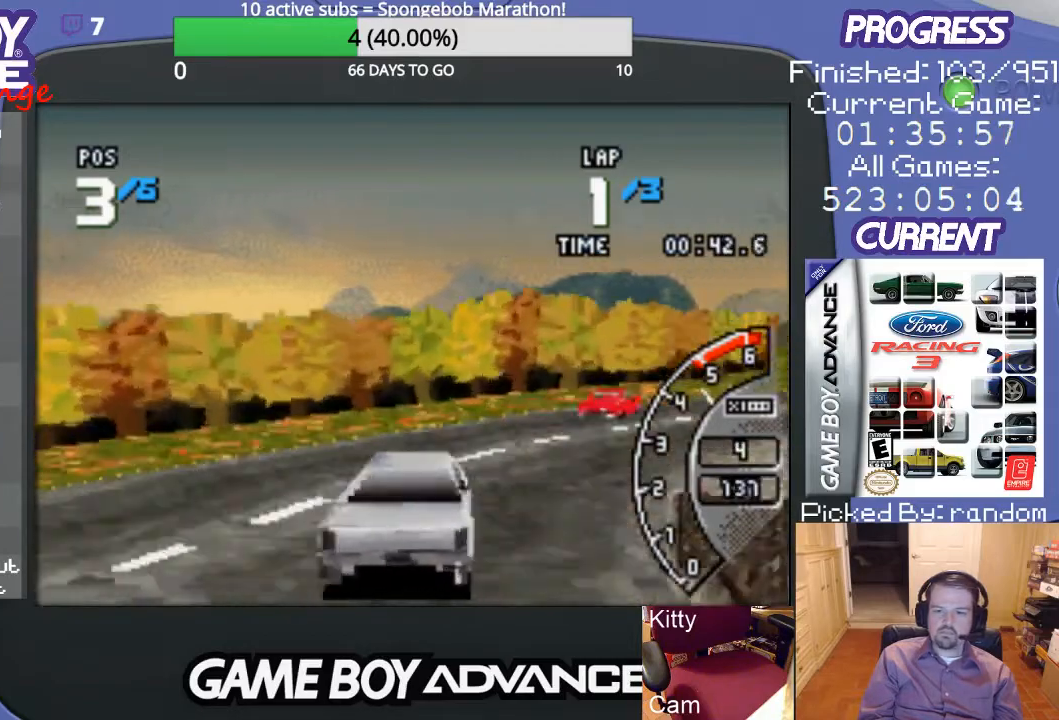
{"buttons": ["A", "DPAD_RIGHT"], "events": [[100, "A", "down"], [167, "A", "up"], [233, "A", "down"], [333, "A", "up"], [400, "A", "down"]]}
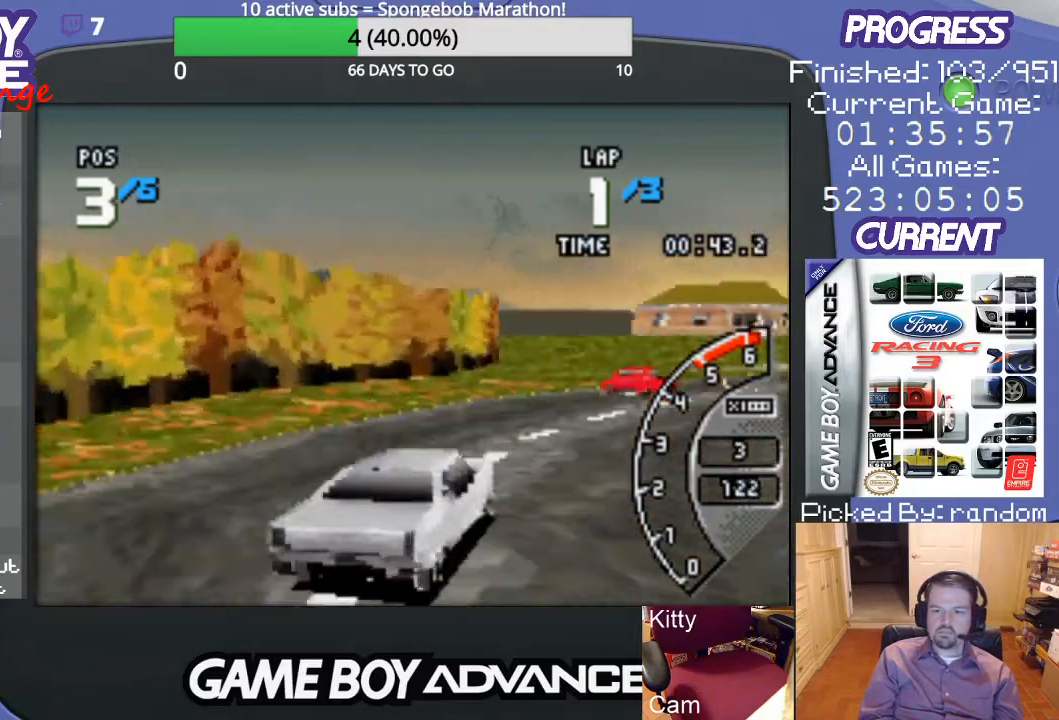
{"buttons": ["A", "DPAD_RIGHT"], "events": [[133, "DPAD_RIGHT", "up"], [400, "DPAD_RIGHT", "down"]]}
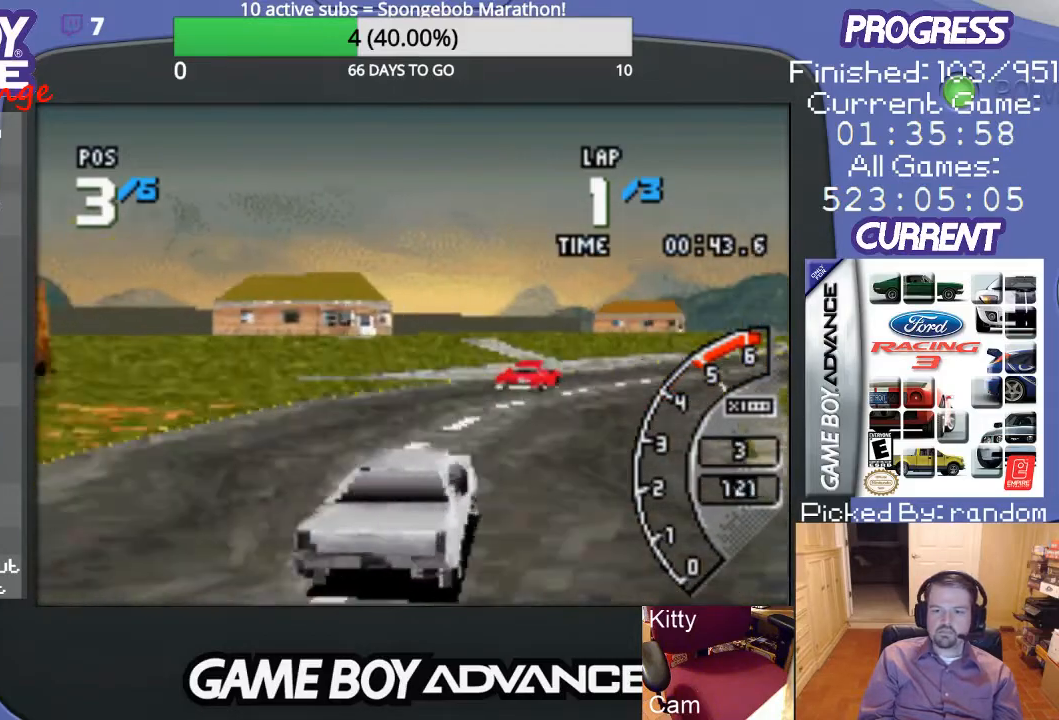
{"buttons": ["A"], "events": [[367, "DPAD_RIGHT", "up"]]}
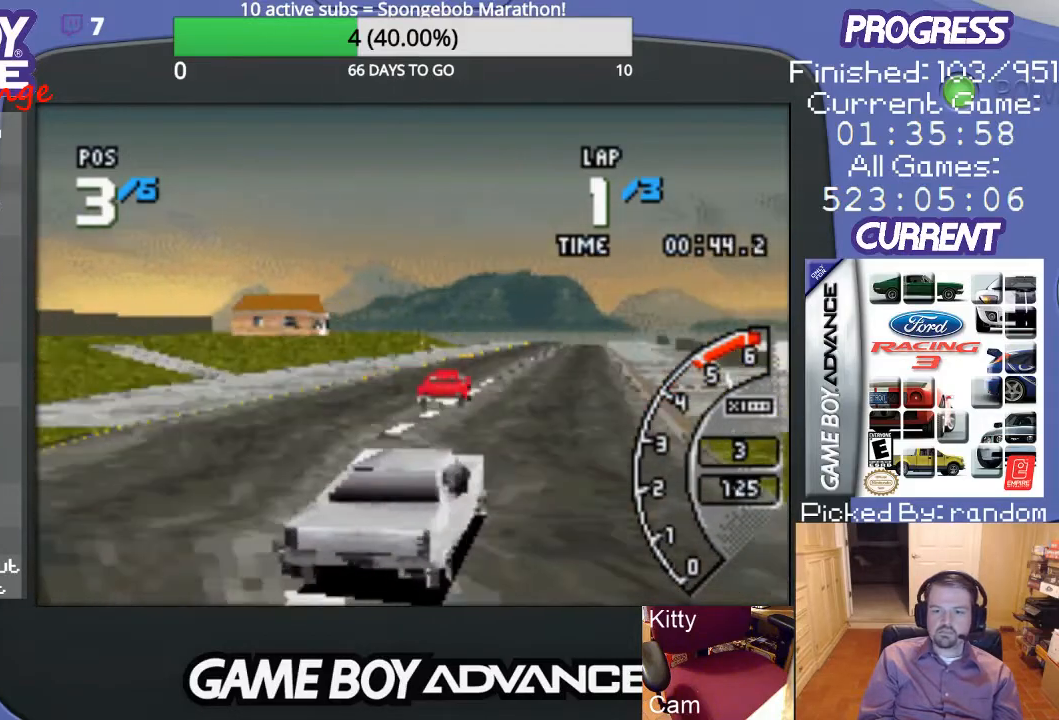
{"buttons": ["A"], "events": [[100, "DPAD_RIGHT", "down"], [233, "DPAD_RIGHT", "up"]]}
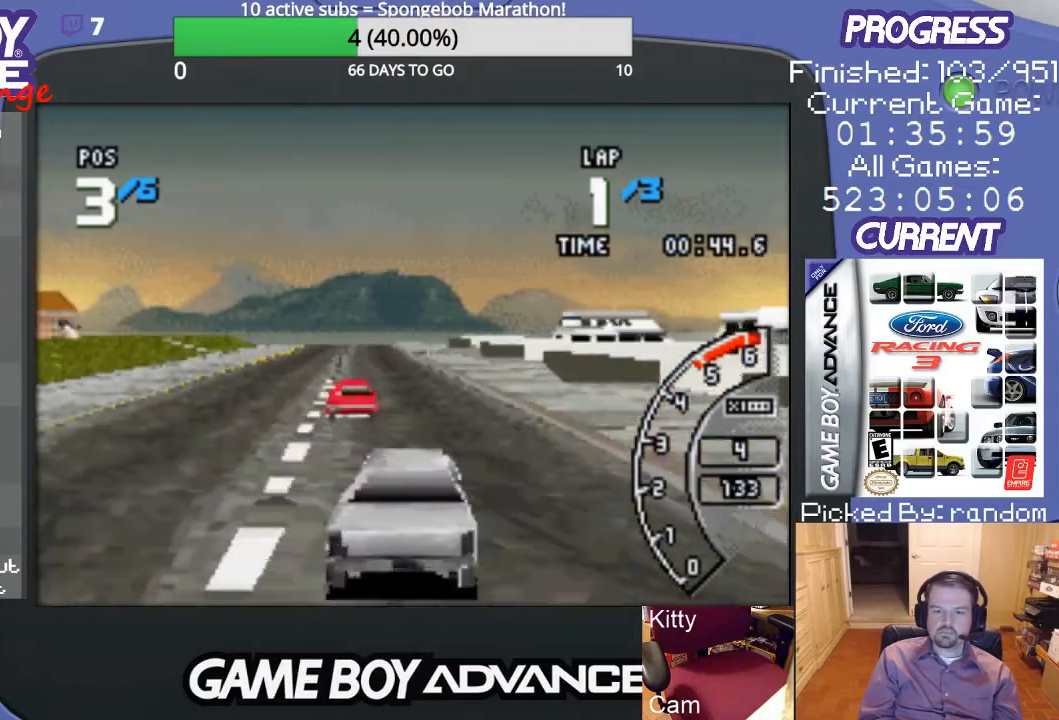
{"buttons": ["A", "DPAD_RIGHT"], "events": [[33, "DPAD_LEFT", "down"], [233, "DPAD_LEFT", "up"], [500, "DPAD_RIGHT", "down"]]}